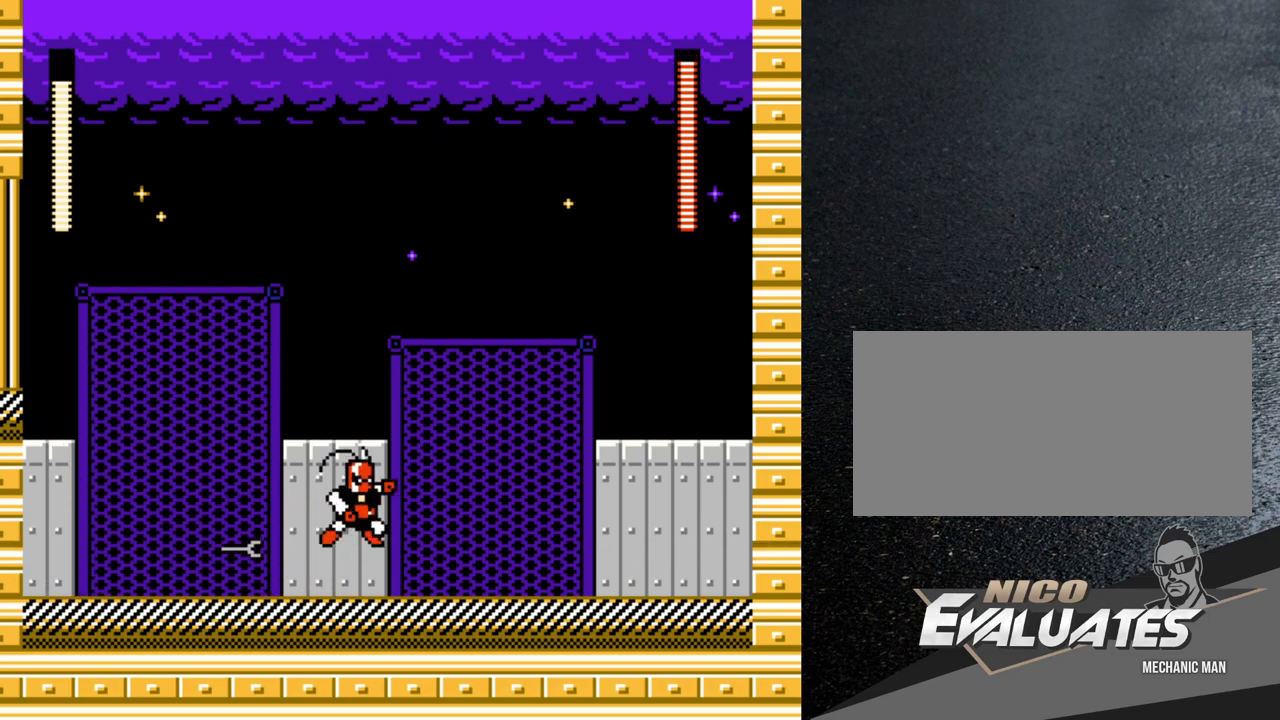
Gameplay with a controller (Nintendo layout); each line is a JSON object with the inputs held at the frame after it. "events" lists button and stick changes between this image and that frame as [ms after this image, input, new state], when the widget could be followed in between. Not read: L3 R3.
{"buttons": ["Y", "DPAD_RIGHT"], "events": [[33, "Y", "up"], [467, "Y", "down"]]}
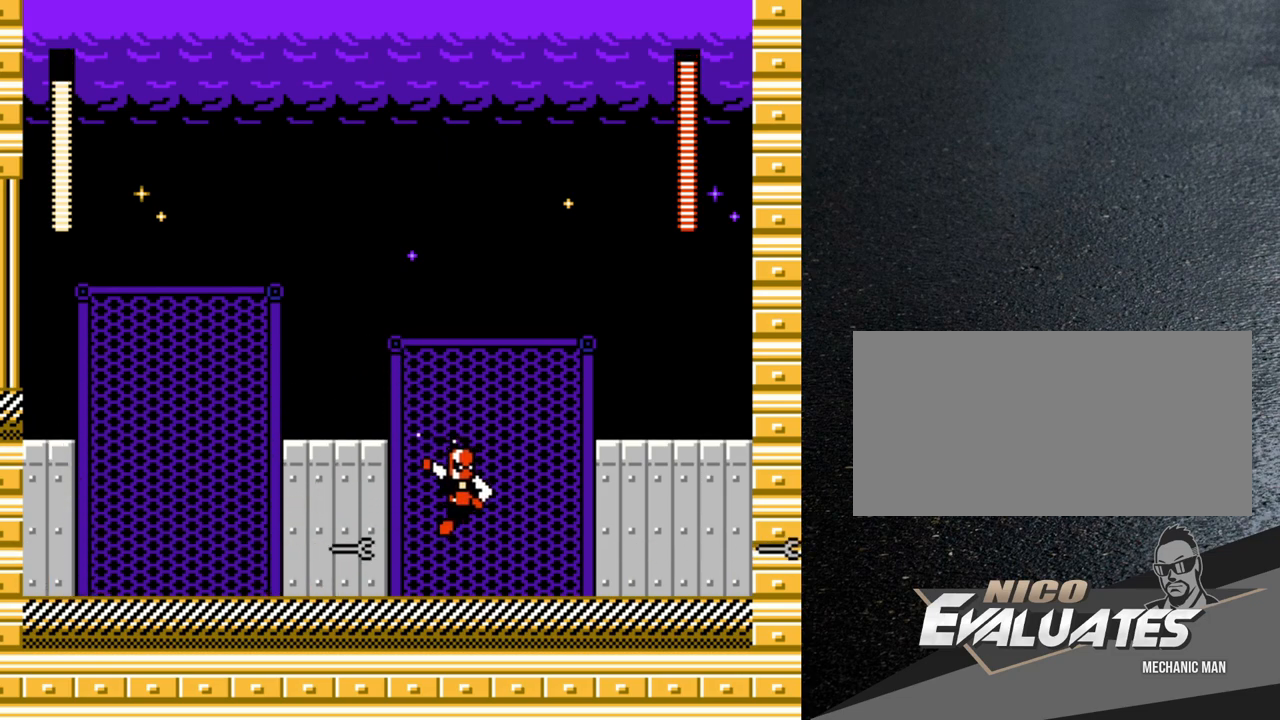
{"buttons": ["Y", "DPAD_RIGHT"], "events": [[33, "DPAD_RIGHT", "up"], [33, "Y", "up"], [83, "DPAD_LEFT", "down"], [233, "DPAD_LEFT", "up"], [300, "DPAD_RIGHT", "down"], [467, "Y", "down"]]}
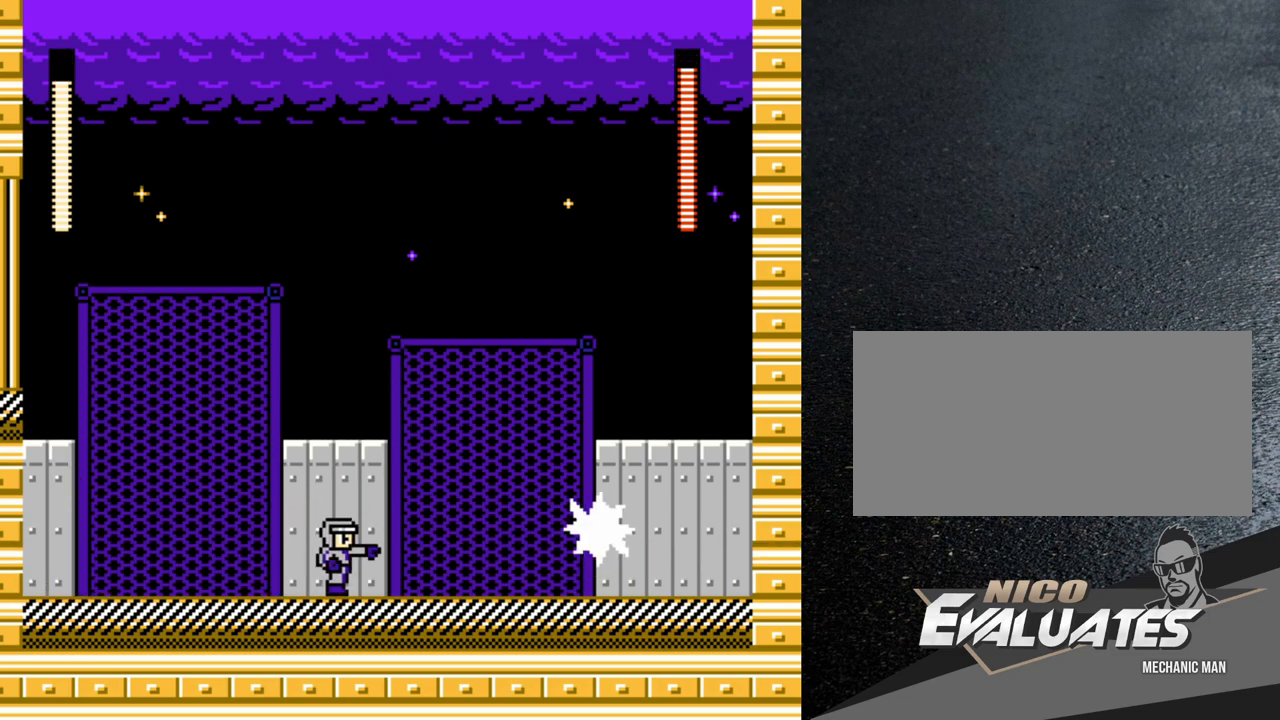
{"buttons": ["Y", "DPAD_RIGHT"], "events": [[17, "Y", "up"], [83, "Y", "down"], [133, "DPAD_RIGHT", "up"], [167, "Y", "up"], [217, "DPAD_LEFT", "down"], [250, "Y", "down"], [300, "Y", "up"], [367, "DPAD_LEFT", "up"], [417, "DPAD_RIGHT", "down"], [483, "Y", "down"]]}
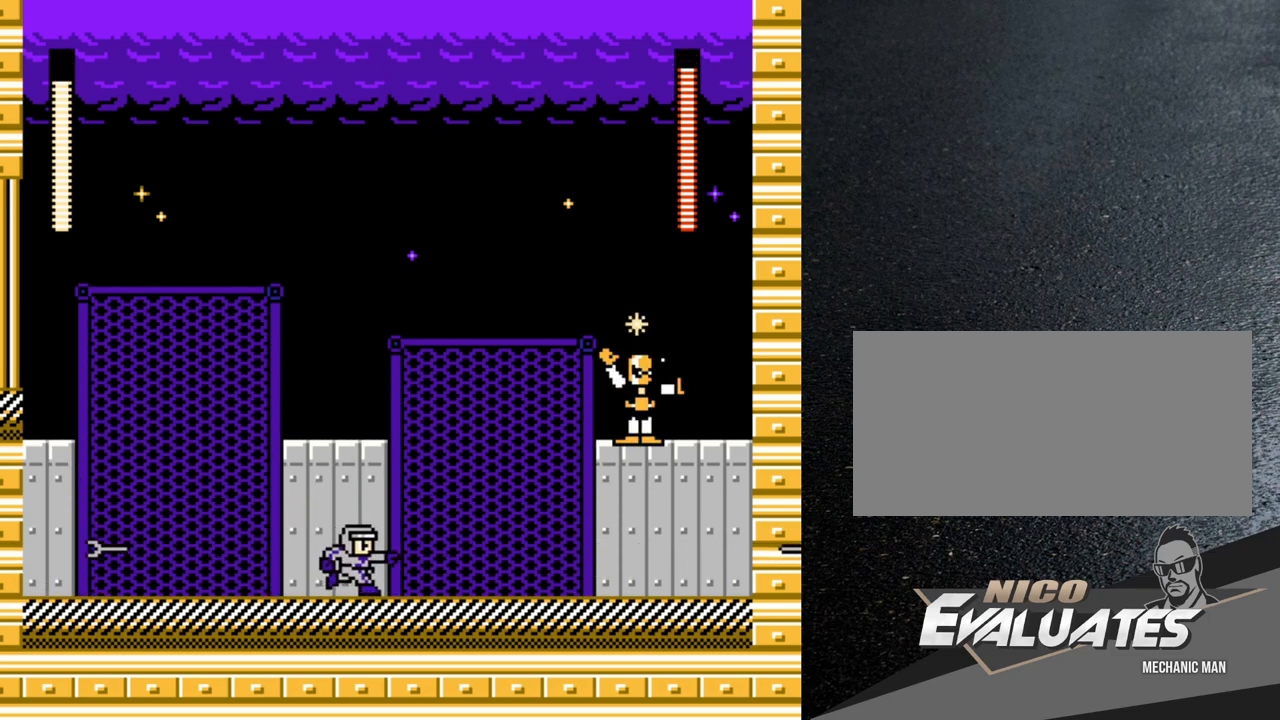
{"buttons": ["DPAD_LEFT"], "events": [[17, "Y", "up"], [50, "DPAD_RIGHT", "up"], [83, "Y", "down"], [133, "DPAD_LEFT", "down"], [150, "Y", "up"]]}
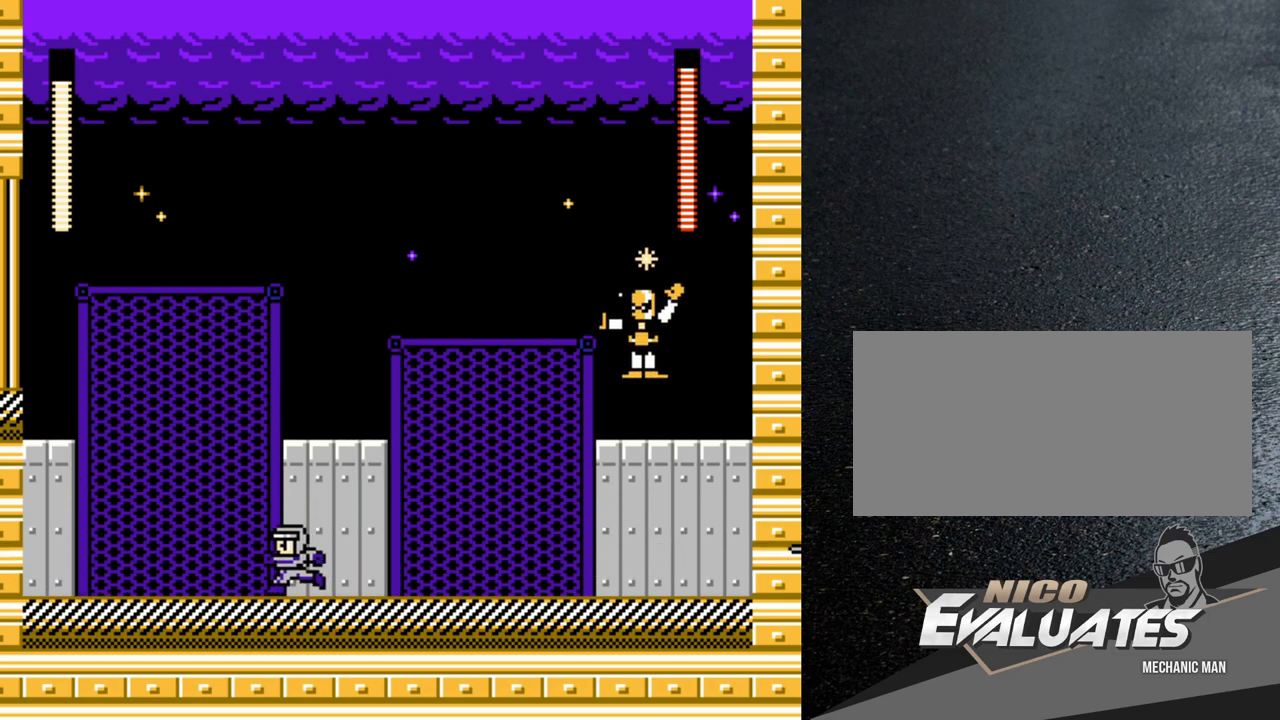
{"buttons": ["DPAD_RIGHT"], "events": [[383, "DPAD_LEFT", "up"], [450, "DPAD_RIGHT", "down"]]}
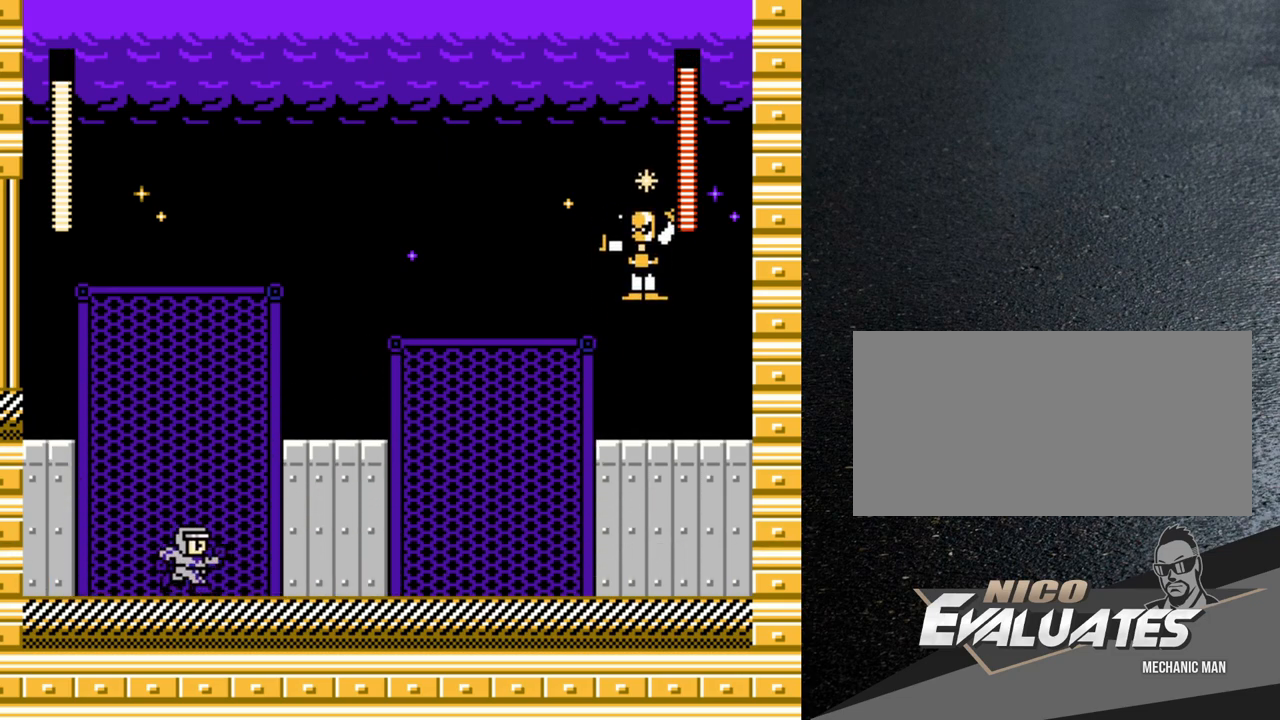
{"buttons": [], "events": [[150, "DPAD_RIGHT", "up"]]}
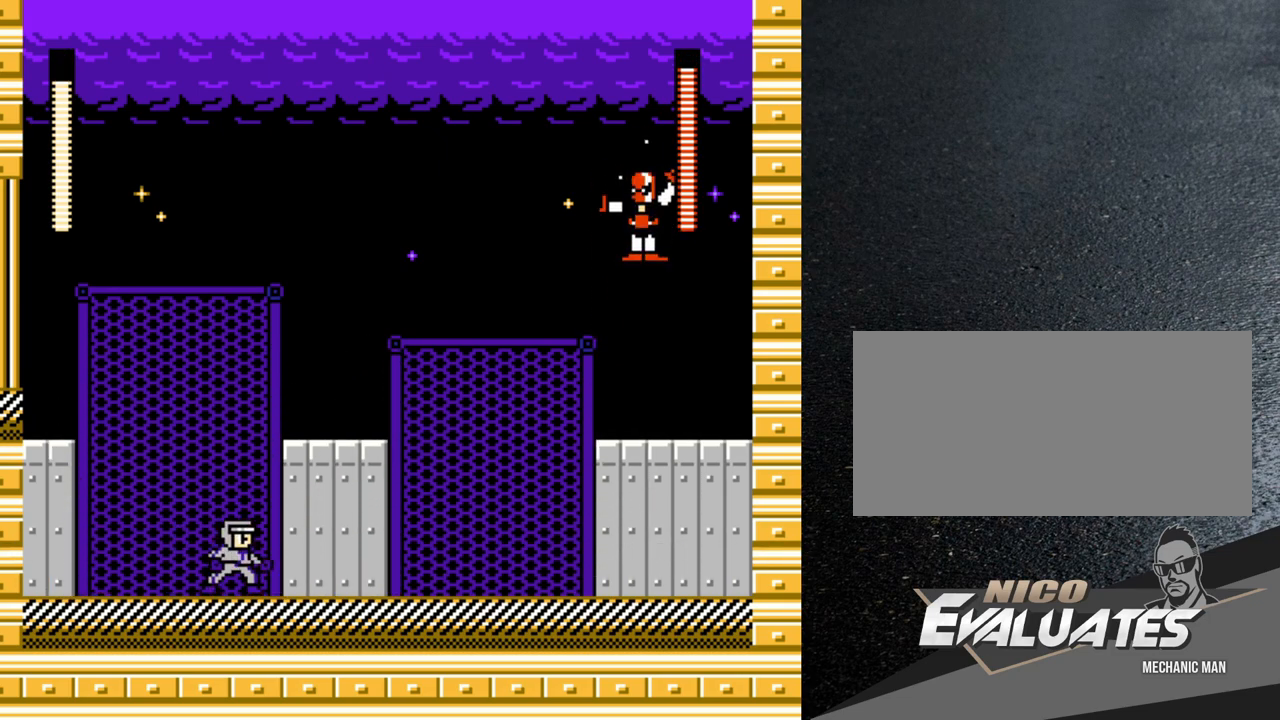
{"buttons": ["B", "DPAD_LEFT"], "events": [[133, "DPAD_LEFT", "down"], [367, "B", "down"]]}
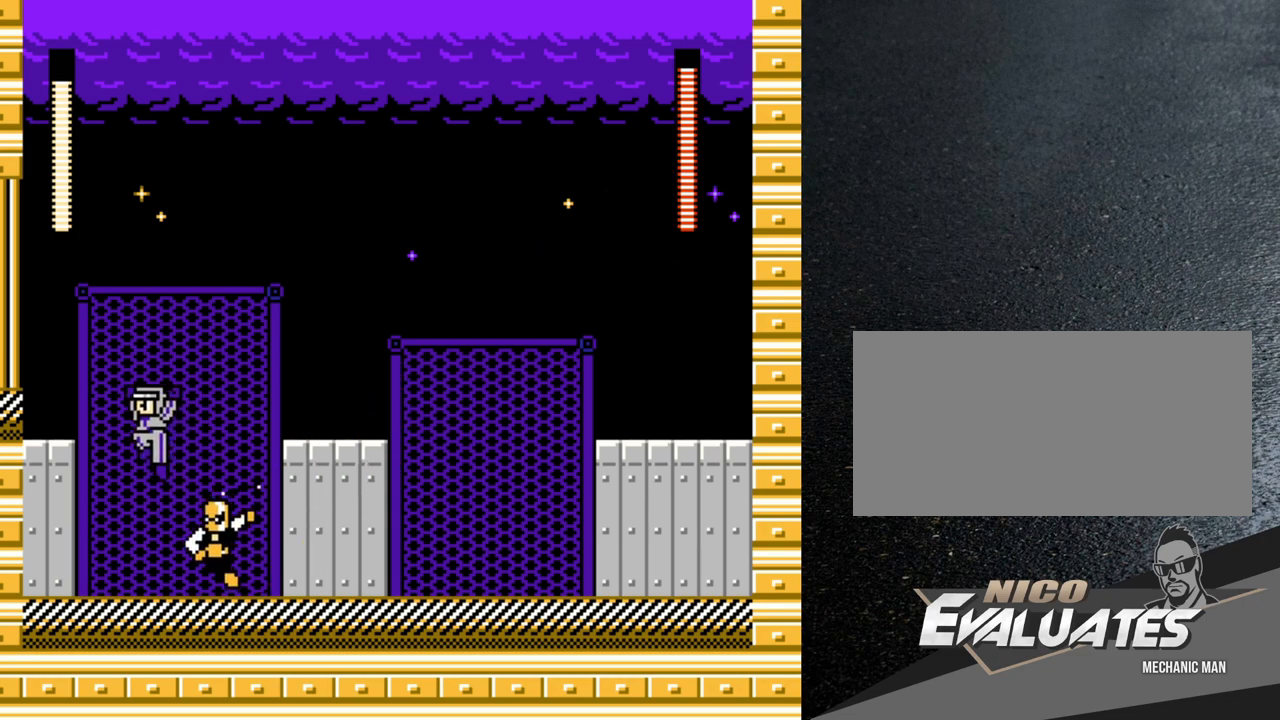
{"buttons": ["B", "DPAD_LEFT"], "events": []}
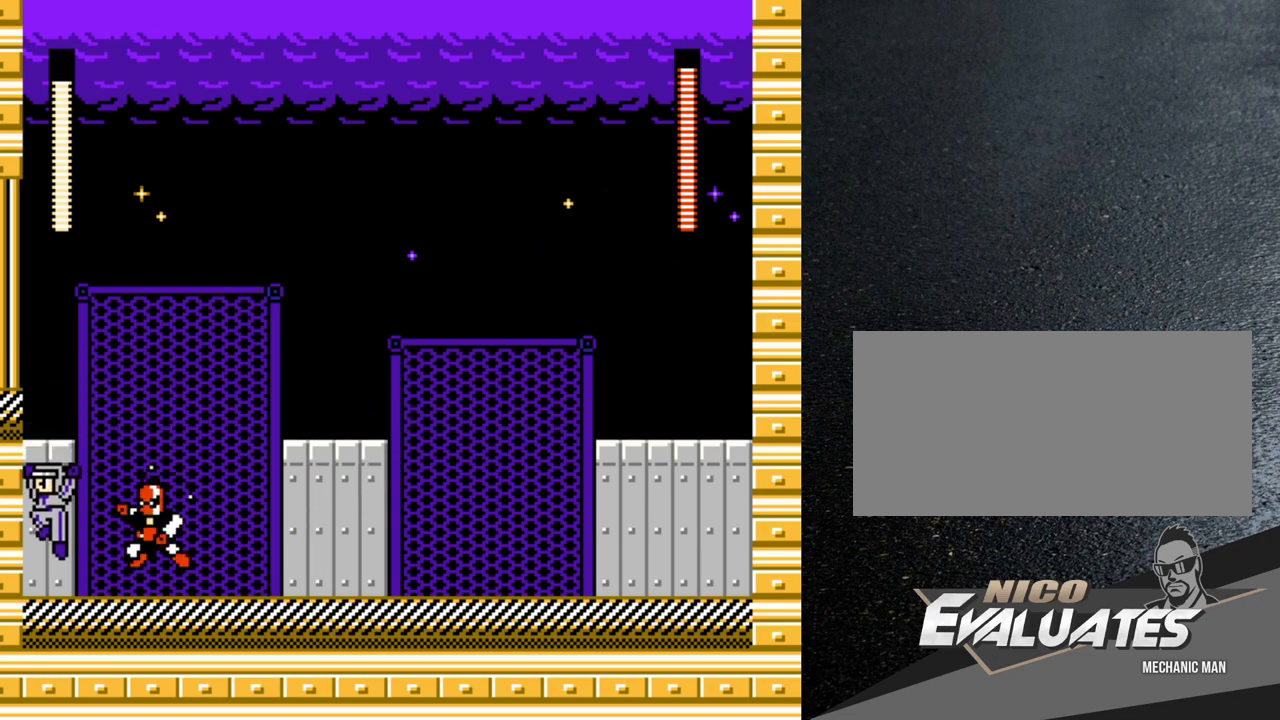
{"buttons": ["B"], "events": [[83, "DPAD_LEFT", "up"], [100, "B", "up"], [150, "DPAD_RIGHT", "down"], [167, "B", "down"], [200, "DPAD_RIGHT", "up"], [283, "DPAD_LEFT", "down"], [367, "DPAD_LEFT", "up"], [467, "DPAD_RIGHT", "down"], [500, "DPAD_RIGHT", "up"]]}
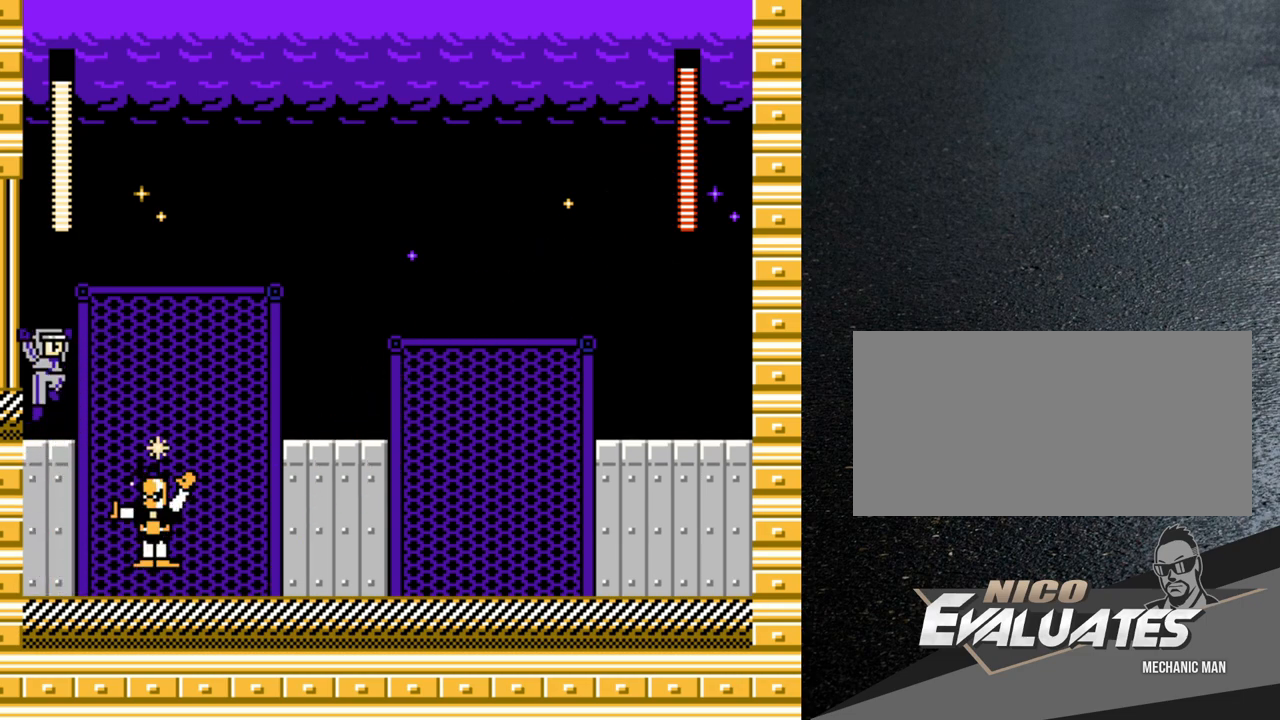
{"buttons": [], "events": [[67, "DPAD_LEFT", "down"], [150, "DPAD_LEFT", "up"], [217, "DPAD_RIGHT", "down"], [250, "B", "up"], [283, "DPAD_RIGHT", "up"], [333, "Y", "down"], [383, "Y", "up"], [400, "DPAD_LEFT", "down"], [500, "DPAD_LEFT", "up"]]}
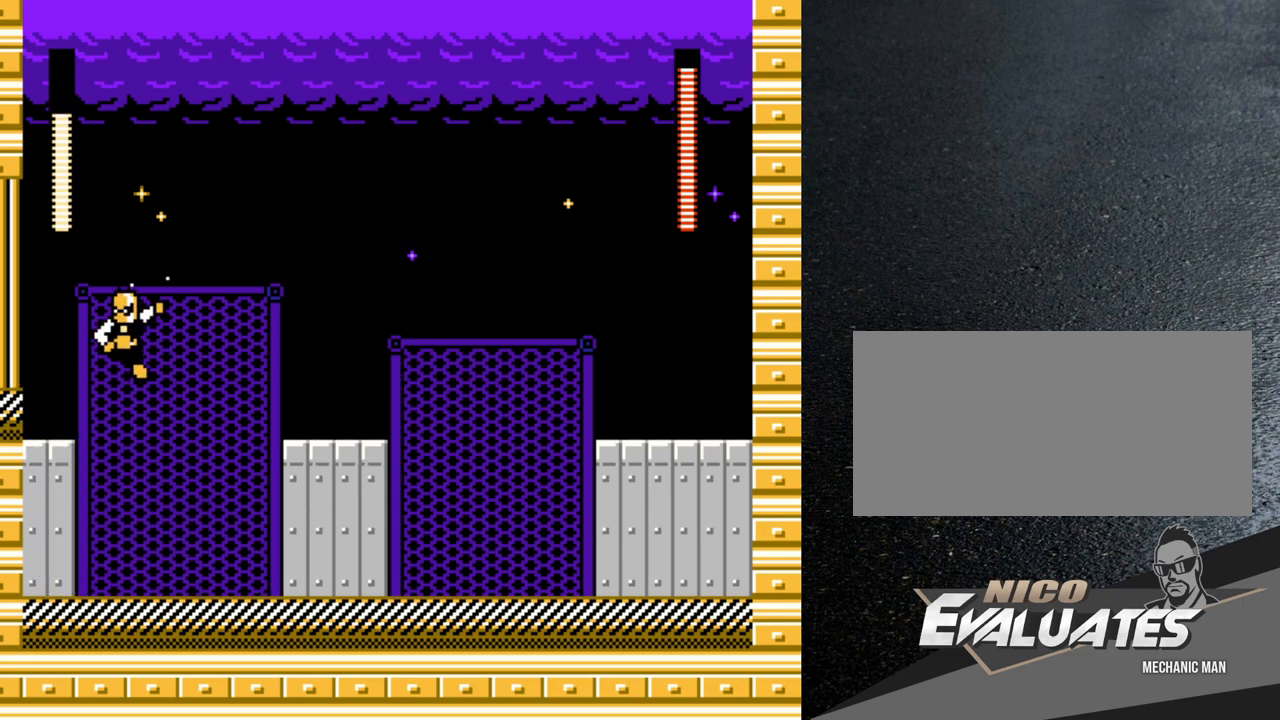
{"buttons": ["B", "DPAD_RIGHT"], "events": [[33, "DPAD_RIGHT", "down"], [33, "Y", "down"], [117, "Y", "up"], [333, "B", "down"]]}
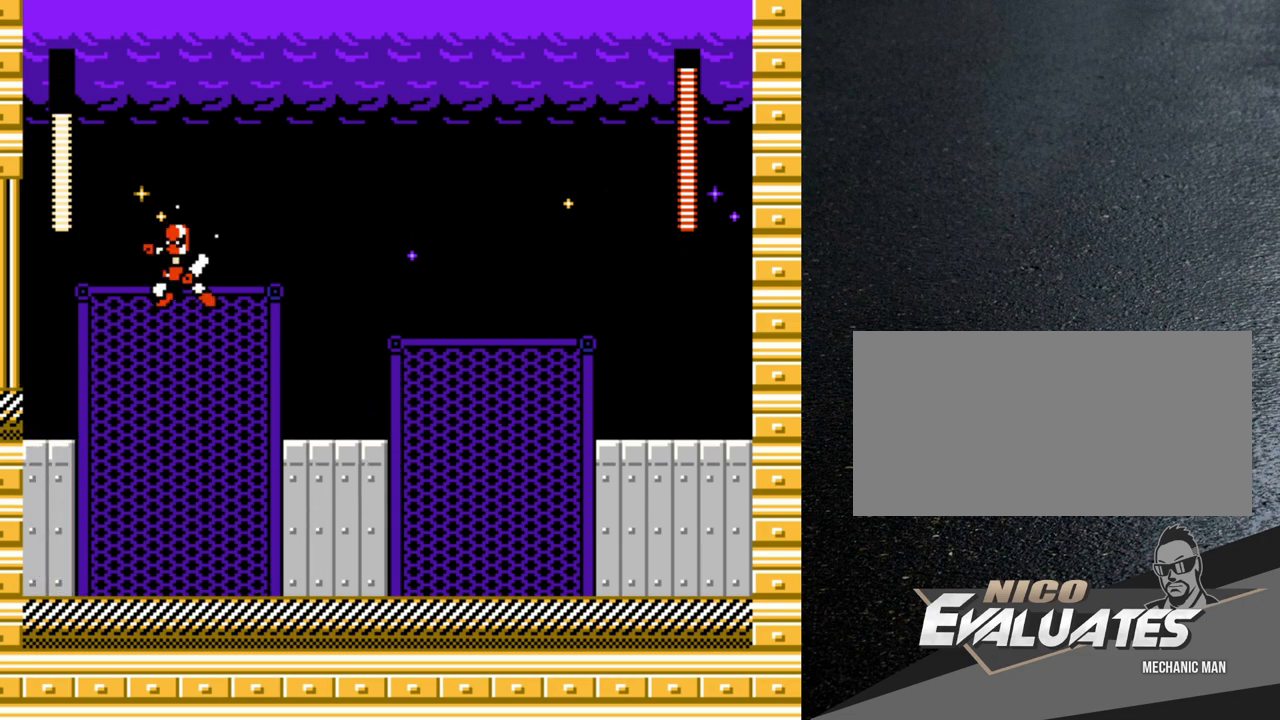
{"buttons": ["DPAD_RIGHT"], "events": [[217, "B", "up"]]}
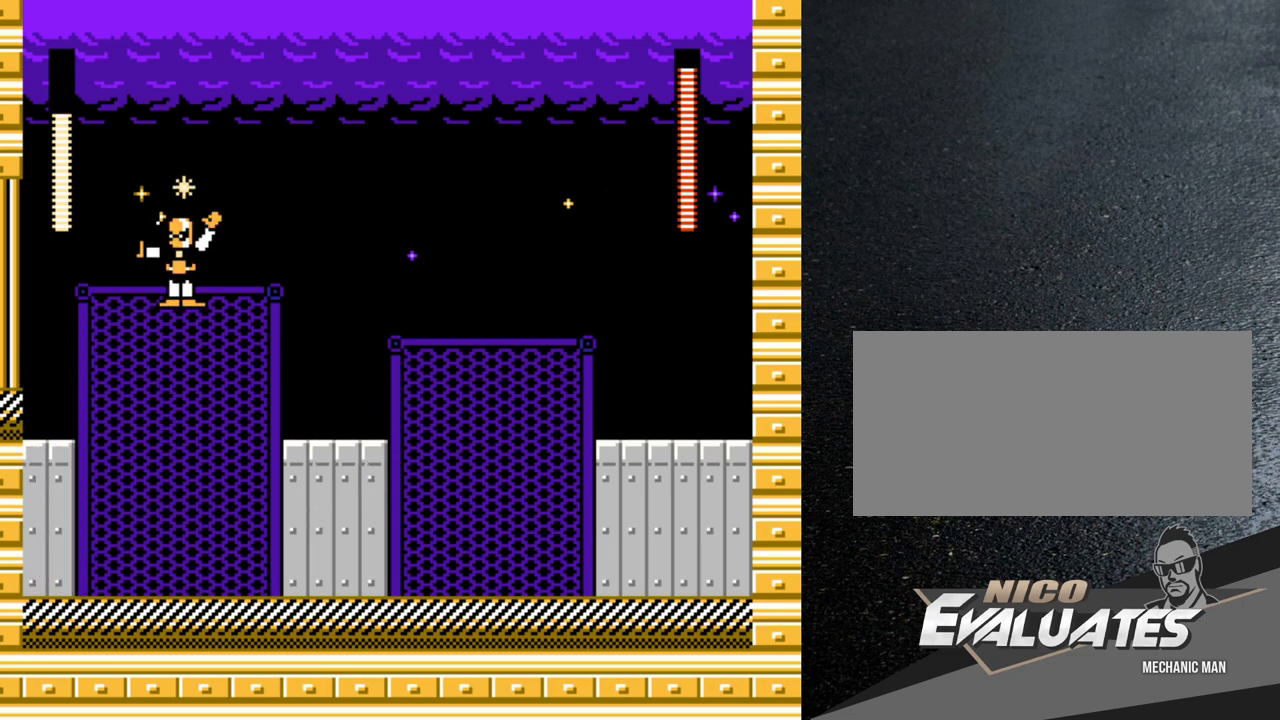
{"buttons": ["DPAD_RIGHT"], "events": []}
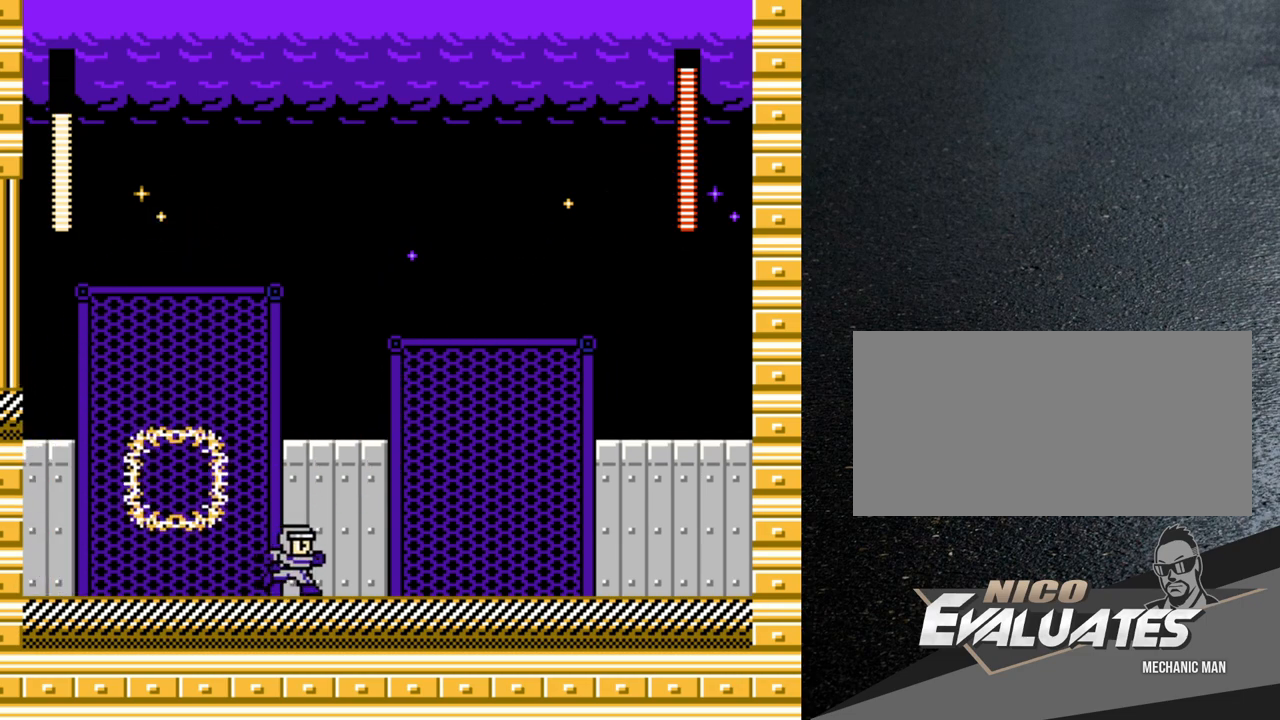
{"buttons": ["DPAD_RIGHT"], "events": [[133, "DPAD_RIGHT", "up"], [150, "DPAD_LEFT", "down"], [167, "Y", "down"], [200, "B", "down"], [233, "DPAD_LEFT", "up"], [250, "DPAD_RIGHT", "down"], [267, "Y", "up"], [283, "B", "up"]]}
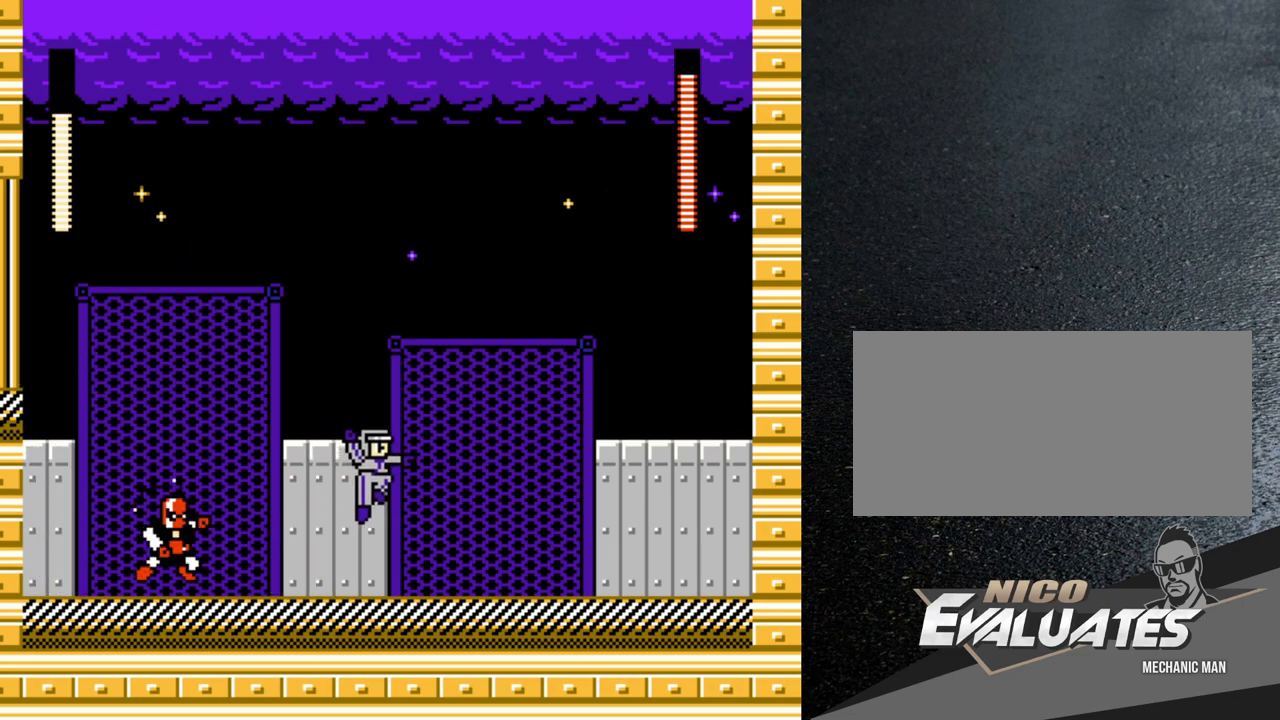
{"buttons": ["DPAD_RIGHT"], "events": [[133, "DPAD_RIGHT", "up"], [167, "DPAD_LEFT", "down"], [183, "B", "down"], [183, "Y", "down"], [233, "DPAD_LEFT", "up"], [250, "Y", "up"], [267, "DPAD_RIGHT", "down"], [283, "B", "up"]]}
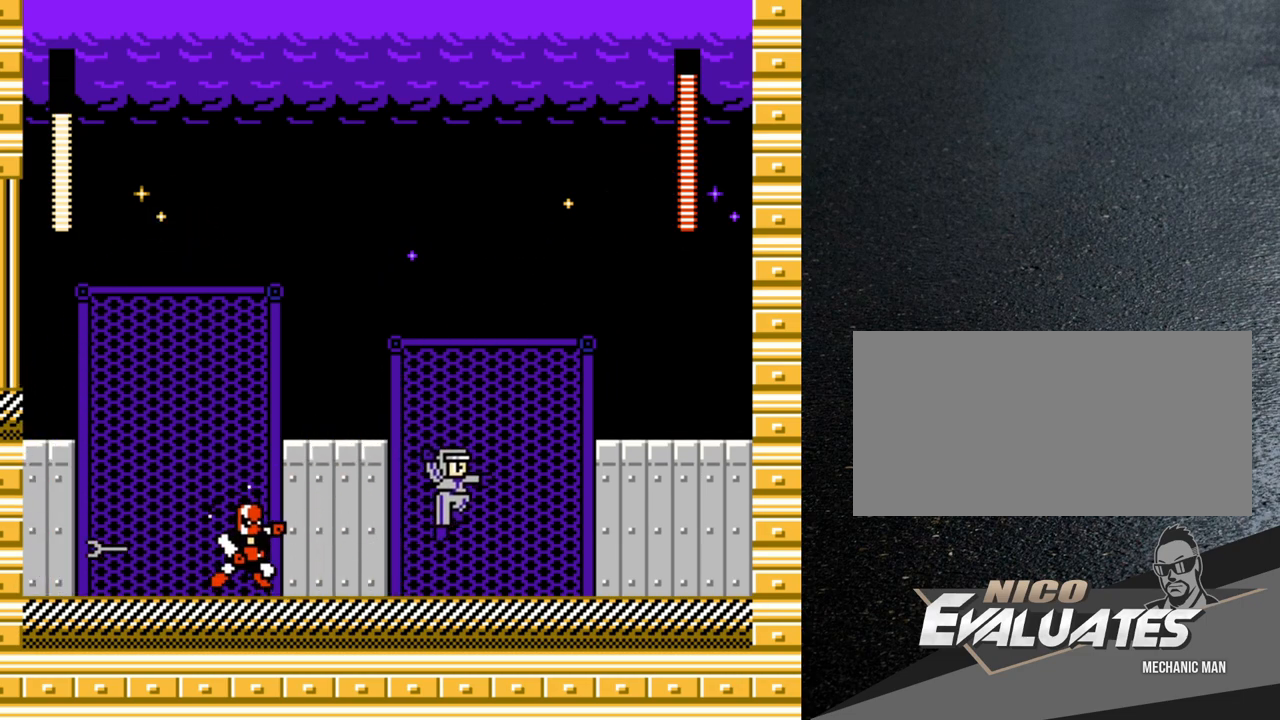
{"buttons": ["DPAD_RIGHT"], "events": [[100, "DPAD_RIGHT", "up"], [117, "DPAD_LEFT", "down"], [167, "B", "down"], [167, "Y", "down"], [217, "DPAD_LEFT", "up"], [217, "Y", "up"], [233, "DPAD_RIGHT", "down"], [250, "B", "up"]]}
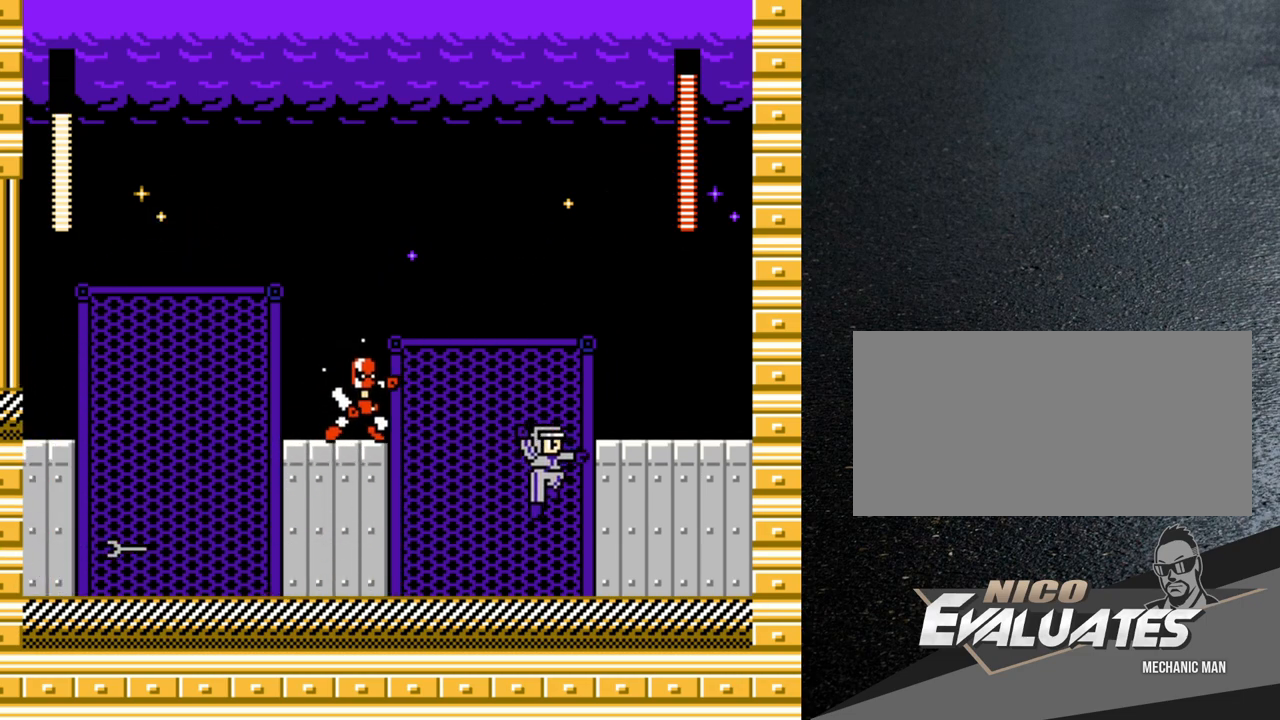
{"buttons": ["DPAD_LEFT"], "events": [[233, "DPAD_RIGHT", "up"], [250, "DPAD_LEFT", "down"], [367, "Y", "down"], [450, "Y", "up"]]}
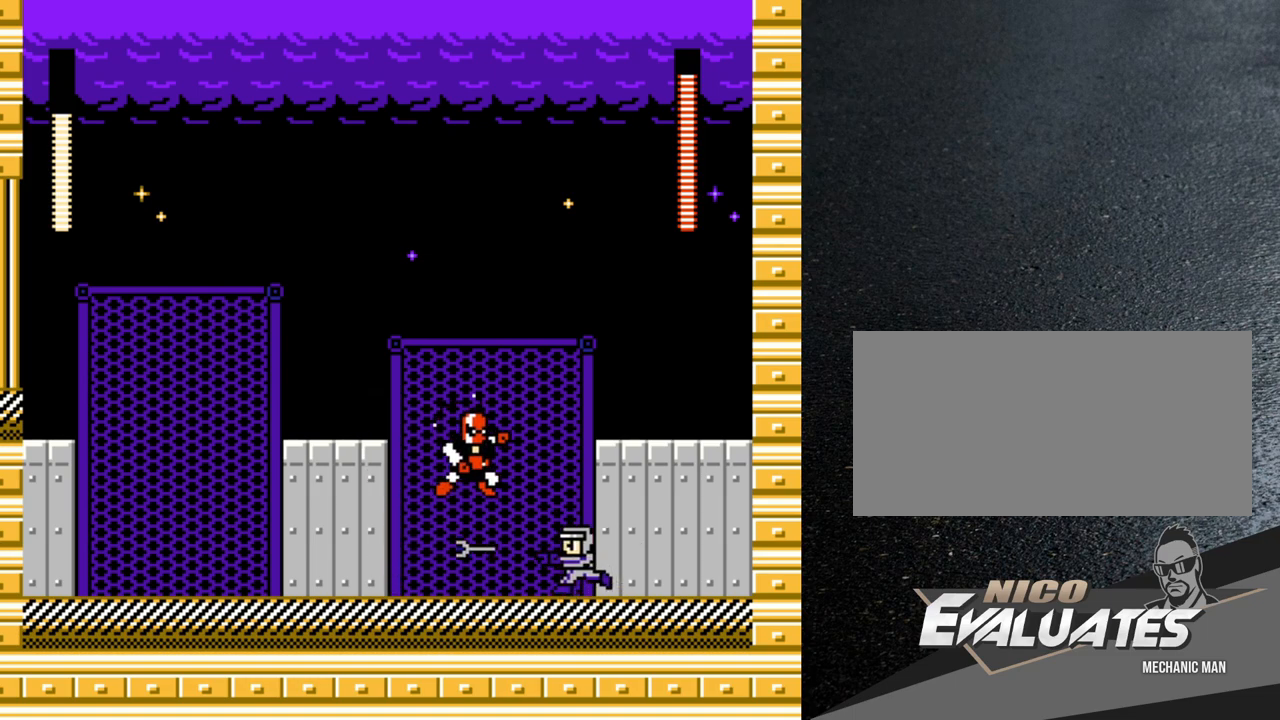
{"buttons": ["Y", "DPAD_RIGHT"], "events": [[417, "DPAD_LEFT", "up"], [433, "DPAD_RIGHT", "down"], [483, "Y", "down"]]}
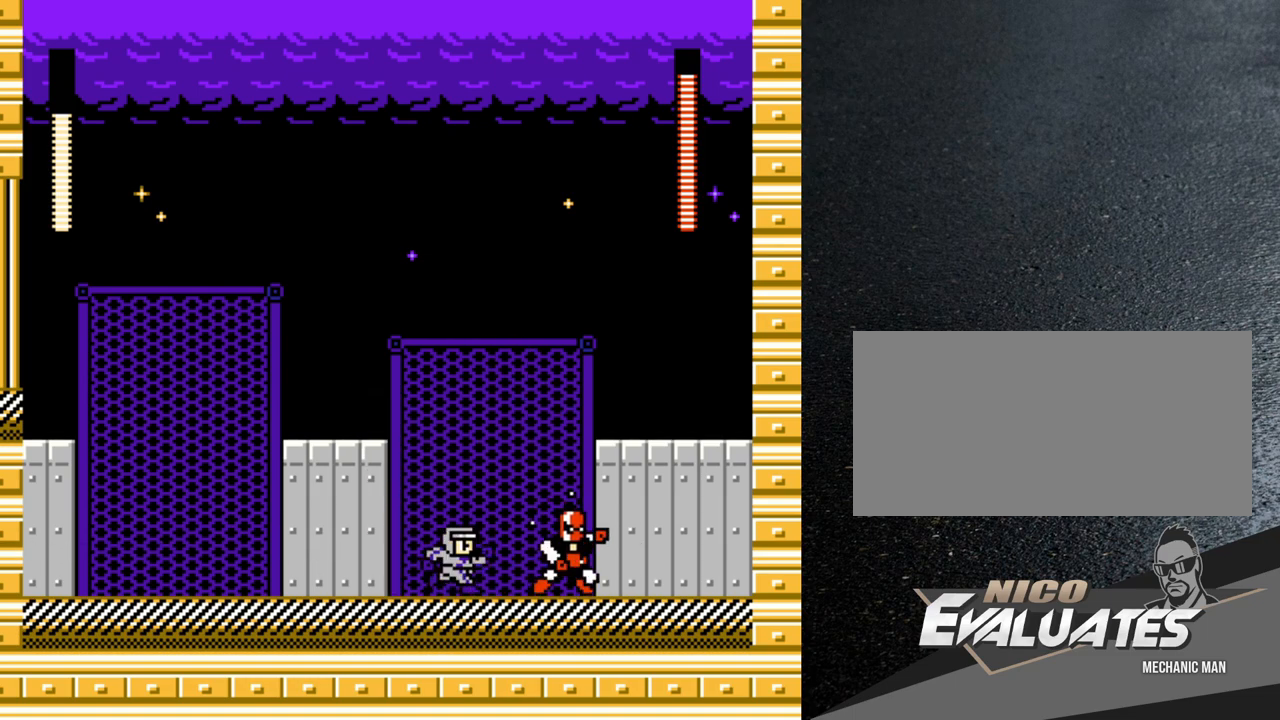
{"buttons": ["Y"], "events": [[17, "DPAD_RIGHT", "up"], [33, "DPAD_LEFT", "down"], [67, "Y", "up"], [317, "DPAD_LEFT", "up"], [333, "DPAD_RIGHT", "down"], [383, "Y", "down"], [467, "DPAD_RIGHT", "up"]]}
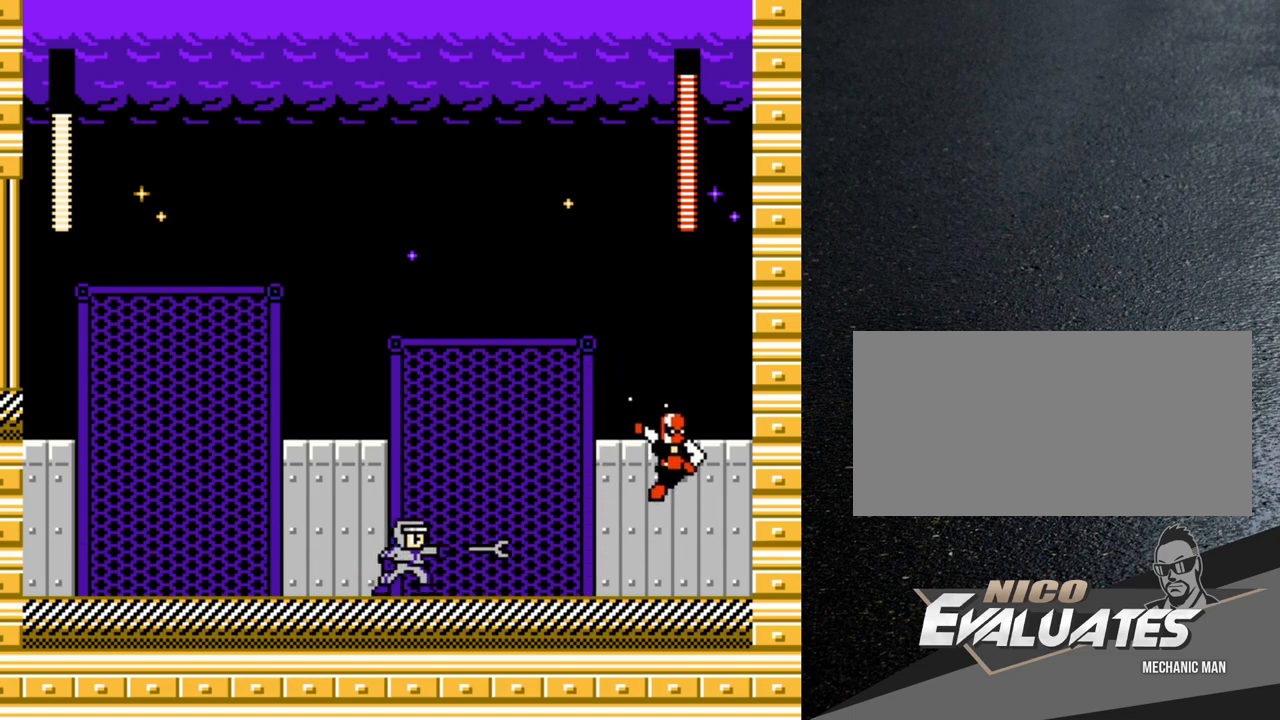
{"buttons": ["Y"], "events": [[67, "Y", "up"], [83, "DPAD_LEFT", "down"], [250, "B", "down"], [250, "DPAD_LEFT", "up"], [283, "DPAD_RIGHT", "down"], [300, "B", "up"], [367, "DPAD_RIGHT", "up"], [367, "Y", "down"], [417, "Y", "up"], [467, "Y", "down"]]}
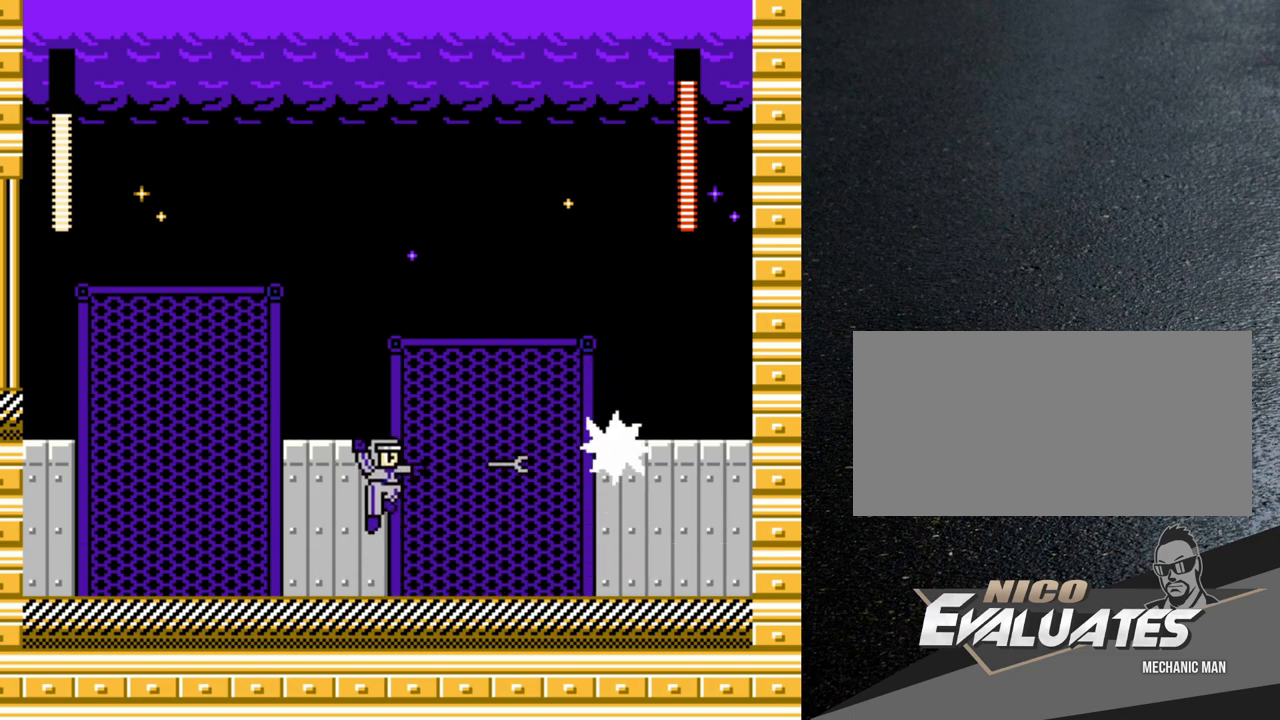
{"buttons": ["Y"], "events": [[33, "DPAD_LEFT", "down"], [50, "Y", "up"], [317, "DPAD_LEFT", "up"], [383, "DPAD_RIGHT", "down"], [450, "Y", "down"], [483, "DPAD_RIGHT", "up"]]}
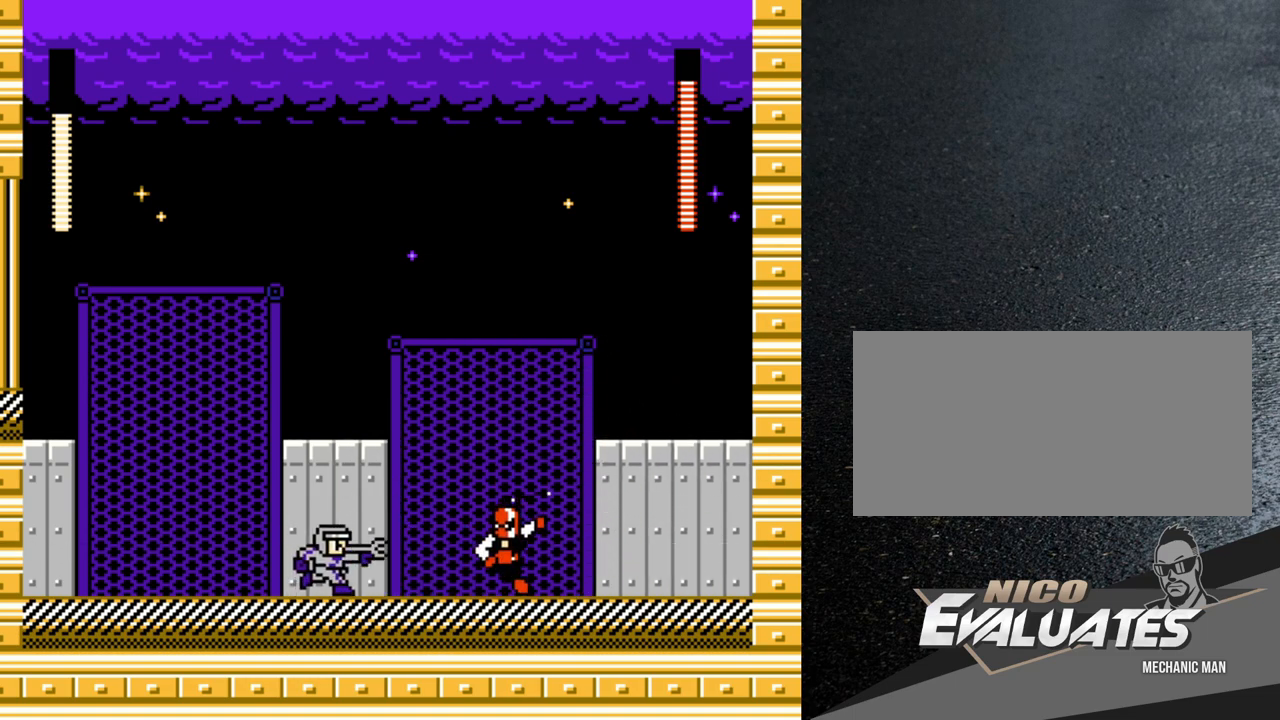
{"buttons": ["DPAD_LEFT"], "events": [[50, "Y", "up"], [200, "DPAD_LEFT", "down"]]}
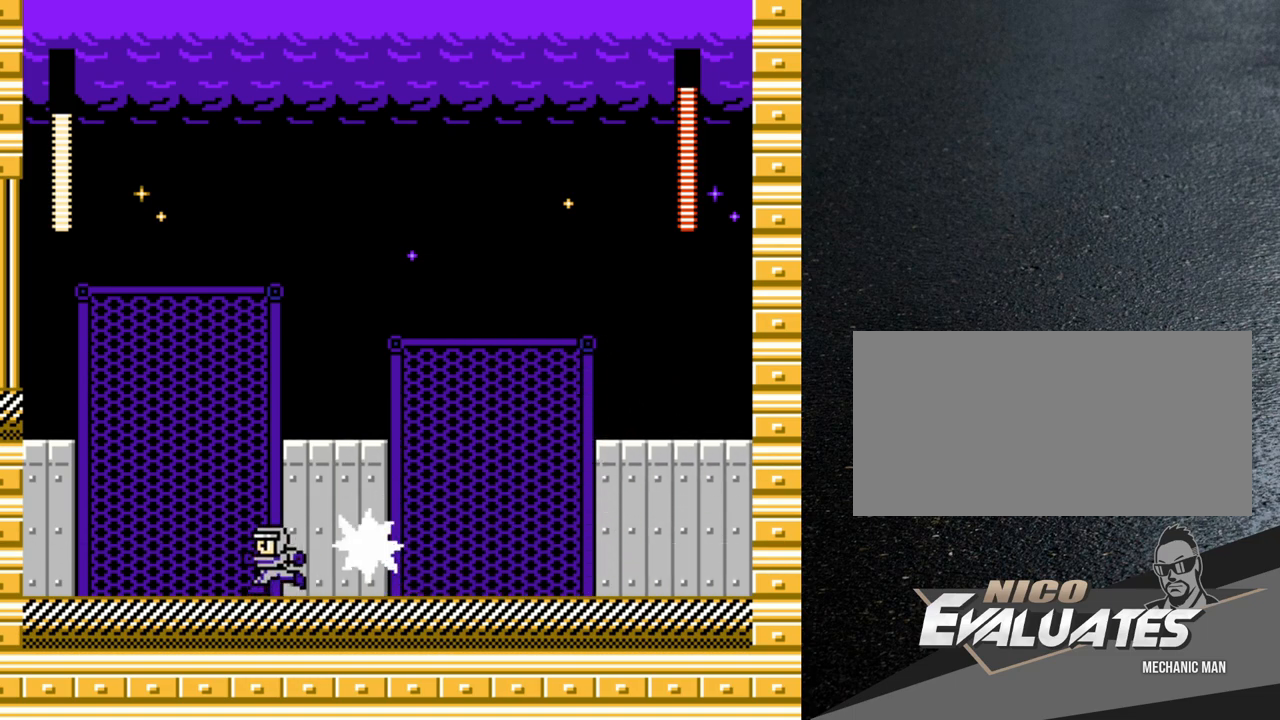
{"buttons": ["DPAD_RIGHT"], "events": [[100, "DPAD_LEFT", "up"], [117, "DPAD_RIGHT", "down"], [167, "DPAD_RIGHT", "up"], [167, "Y", "down"], [217, "DPAD_LEFT", "down"], [217, "Y", "up"], [233, "DPAD_LEFT", "up"], [267, "DPAD_RIGHT", "down"]]}
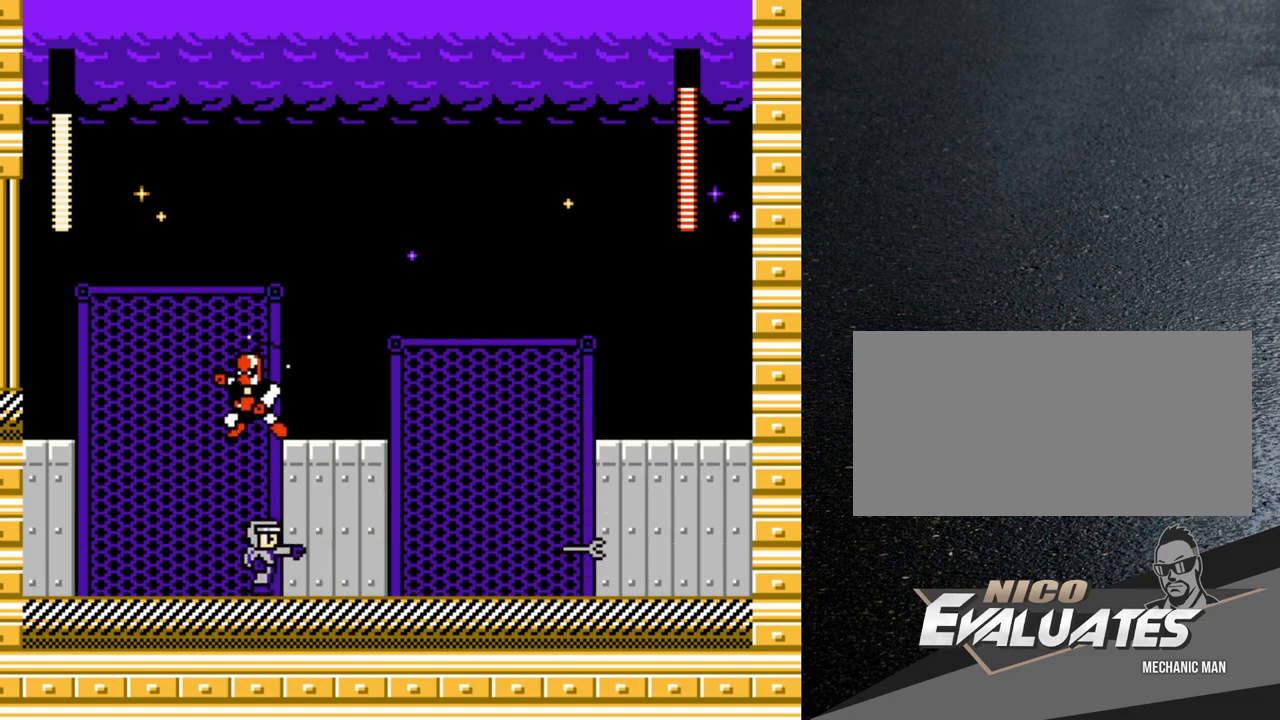
{"buttons": ["DPAD_RIGHT"], "events": [[150, "DPAD_RIGHT", "up"], [167, "DPAD_LEFT", "down"], [250, "Y", "down"], [267, "B", "down"], [283, "DPAD_LEFT", "up"], [333, "DPAD_RIGHT", "down"], [350, "B", "up"], [350, "Y", "up"]]}
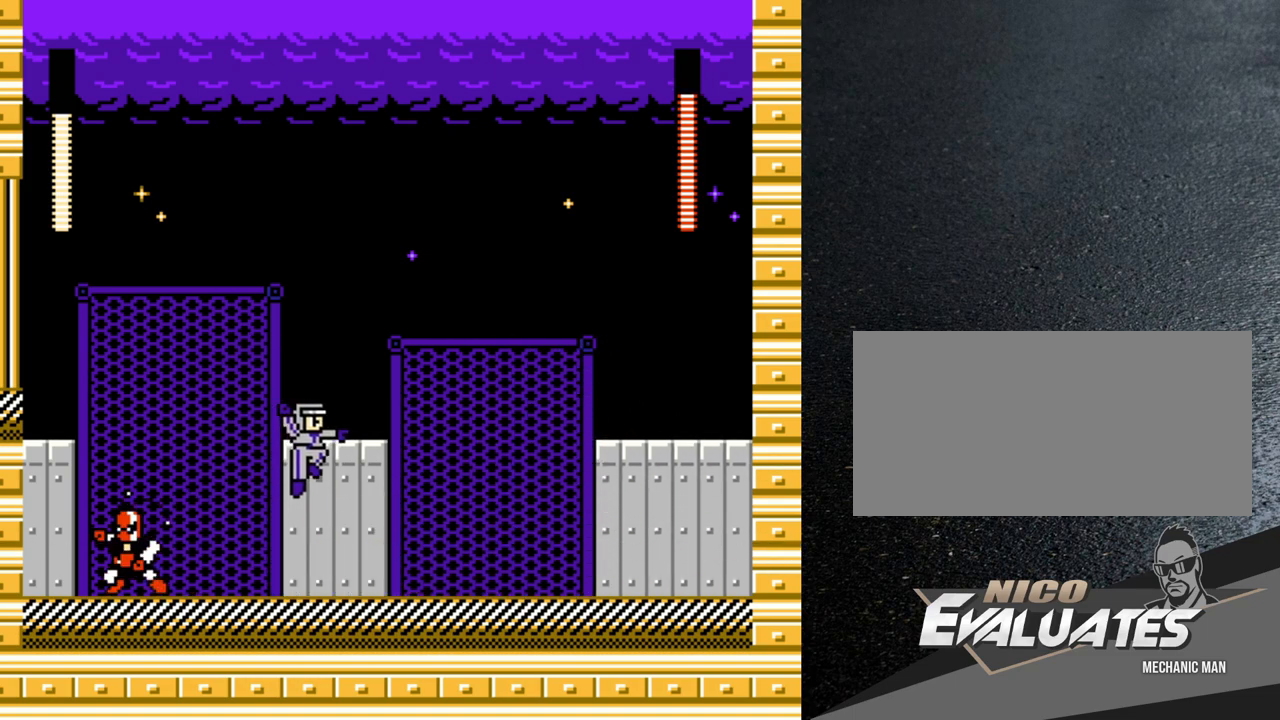
{"buttons": ["DPAD_RIGHT"], "events": [[200, "DPAD_RIGHT", "up"], [217, "DPAD_LEFT", "down"], [250, "Y", "down"], [317, "DPAD_LEFT", "up"], [317, "Y", "up"], [333, "DPAD_RIGHT", "down"]]}
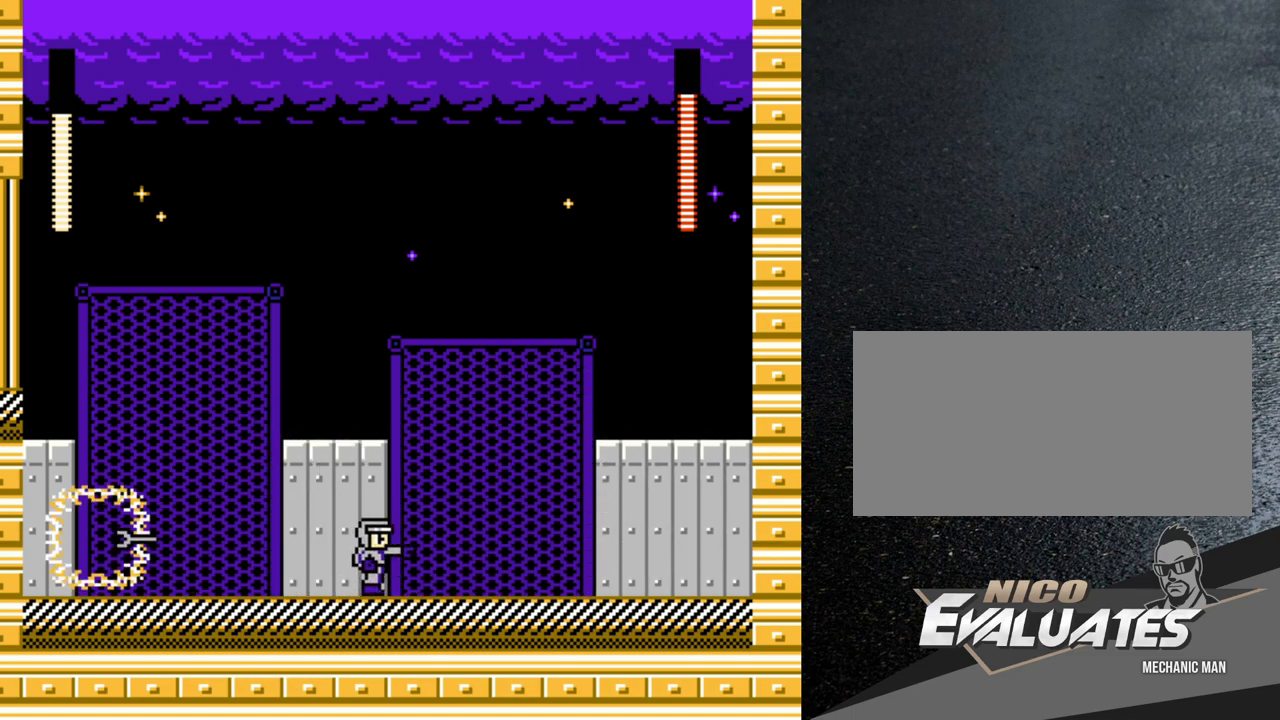
{"buttons": ["DPAD_RIGHT"], "events": [[267, "DPAD_RIGHT", "up"], [283, "DPAD_LEFT", "down"], [333, "Y", "down"], [367, "DPAD_LEFT", "up"], [383, "DPAD_RIGHT", "down"], [383, "Y", "up"]]}
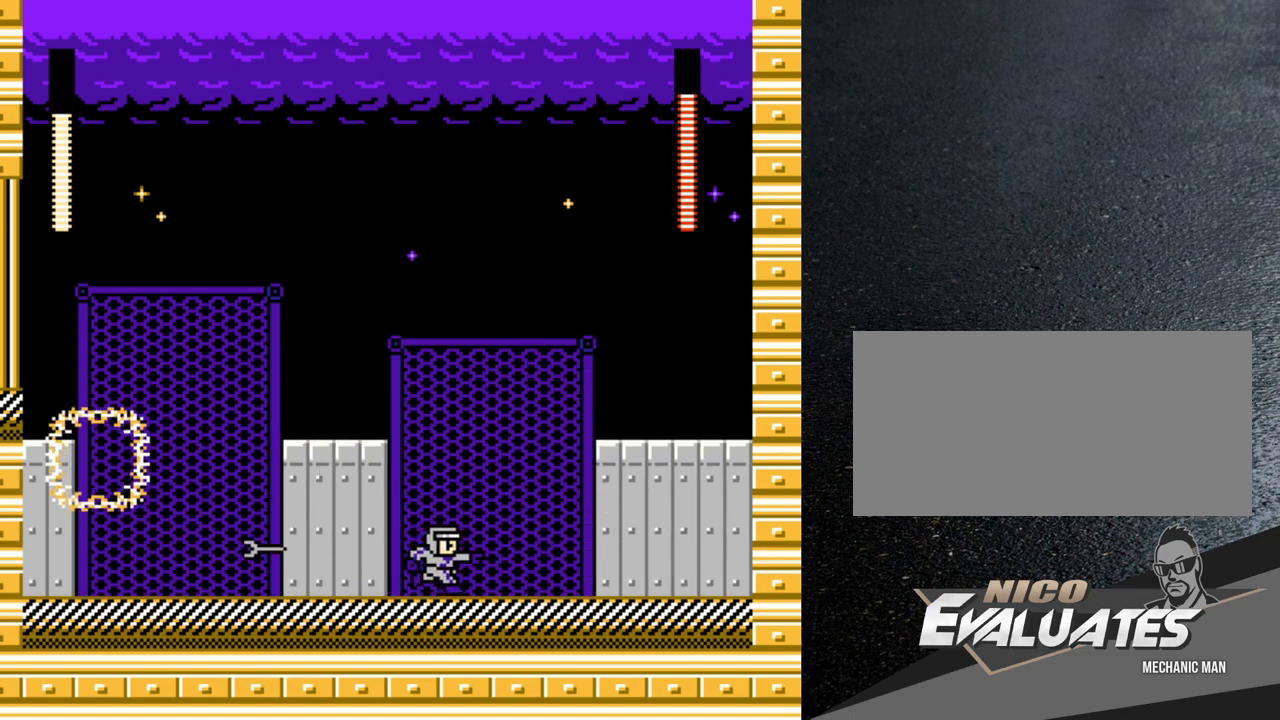
{"buttons": ["DPAD_LEFT"], "events": [[217, "DPAD_UP", "down"], [250, "DPAD_RIGHT", "up"], [267, "DPAD_LEFT", "down"], [350, "DPAD_UP", "up"]]}
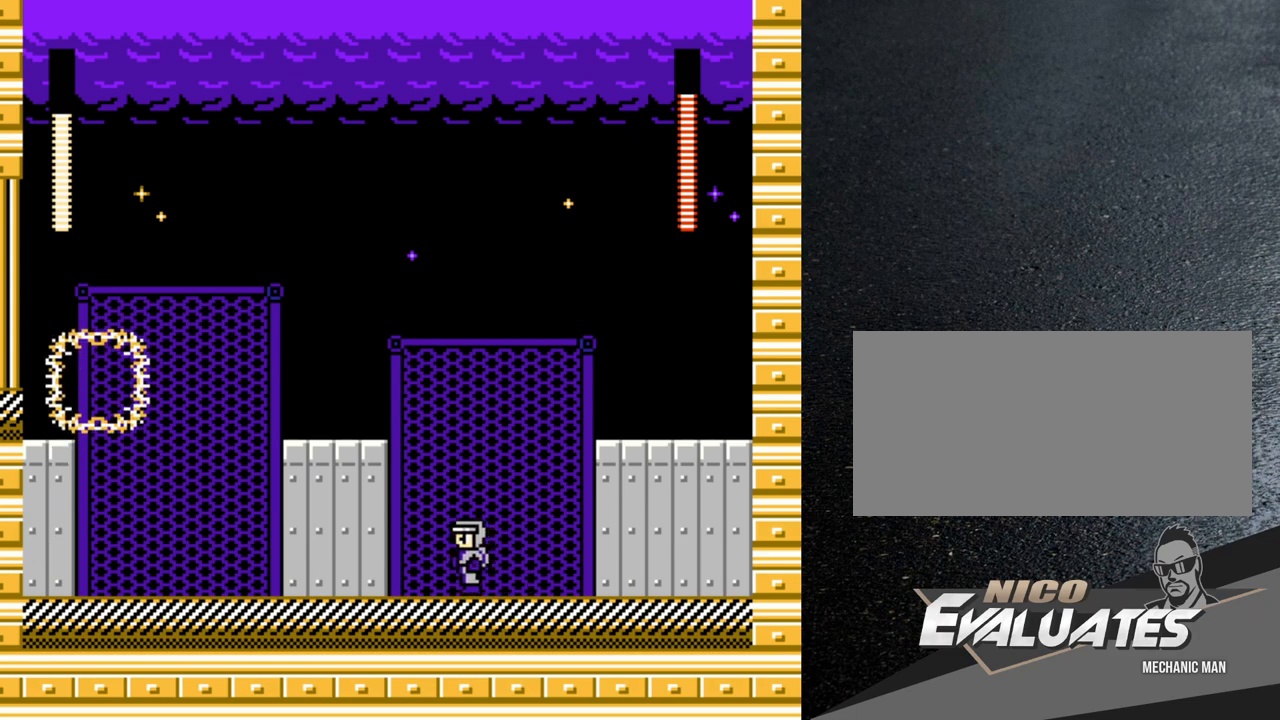
{"buttons": ["DPAD_RIGHT"], "events": [[383, "DPAD_LEFT", "up"], [417, "DPAD_RIGHT", "down"]]}
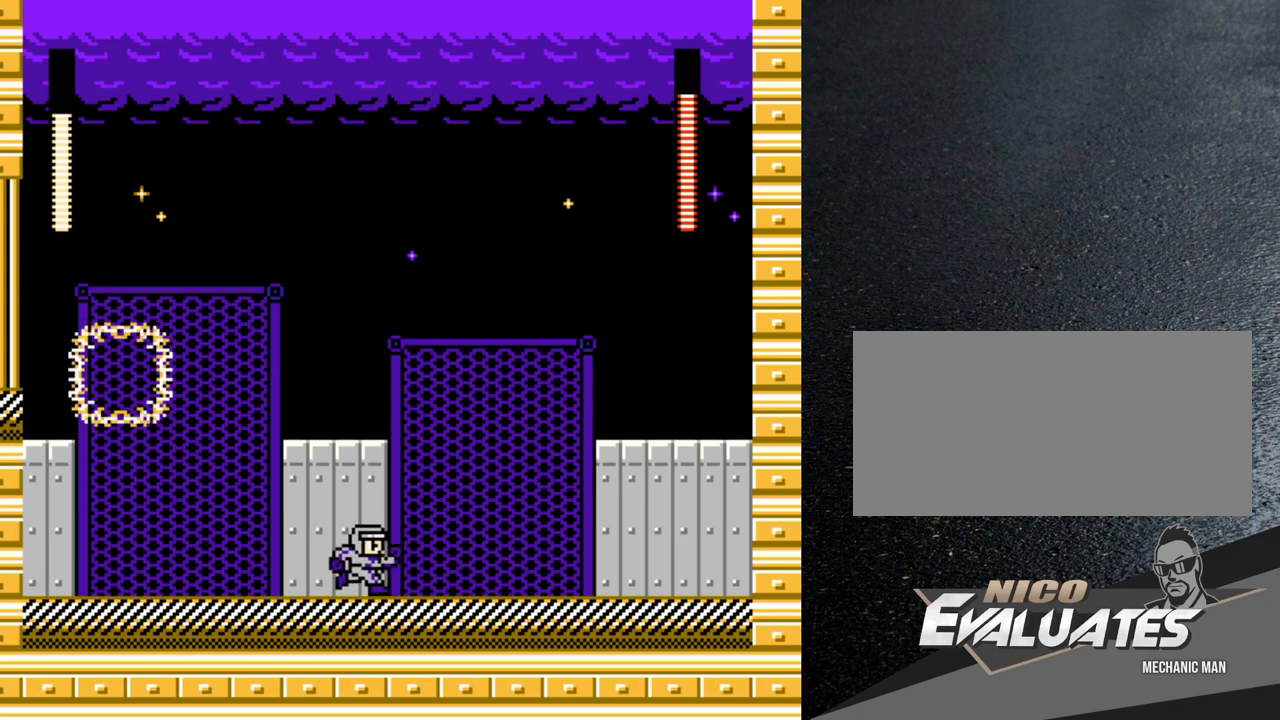
{"buttons": ["B", "DPAD_RIGHT"], "events": [[117, "B", "down"]]}